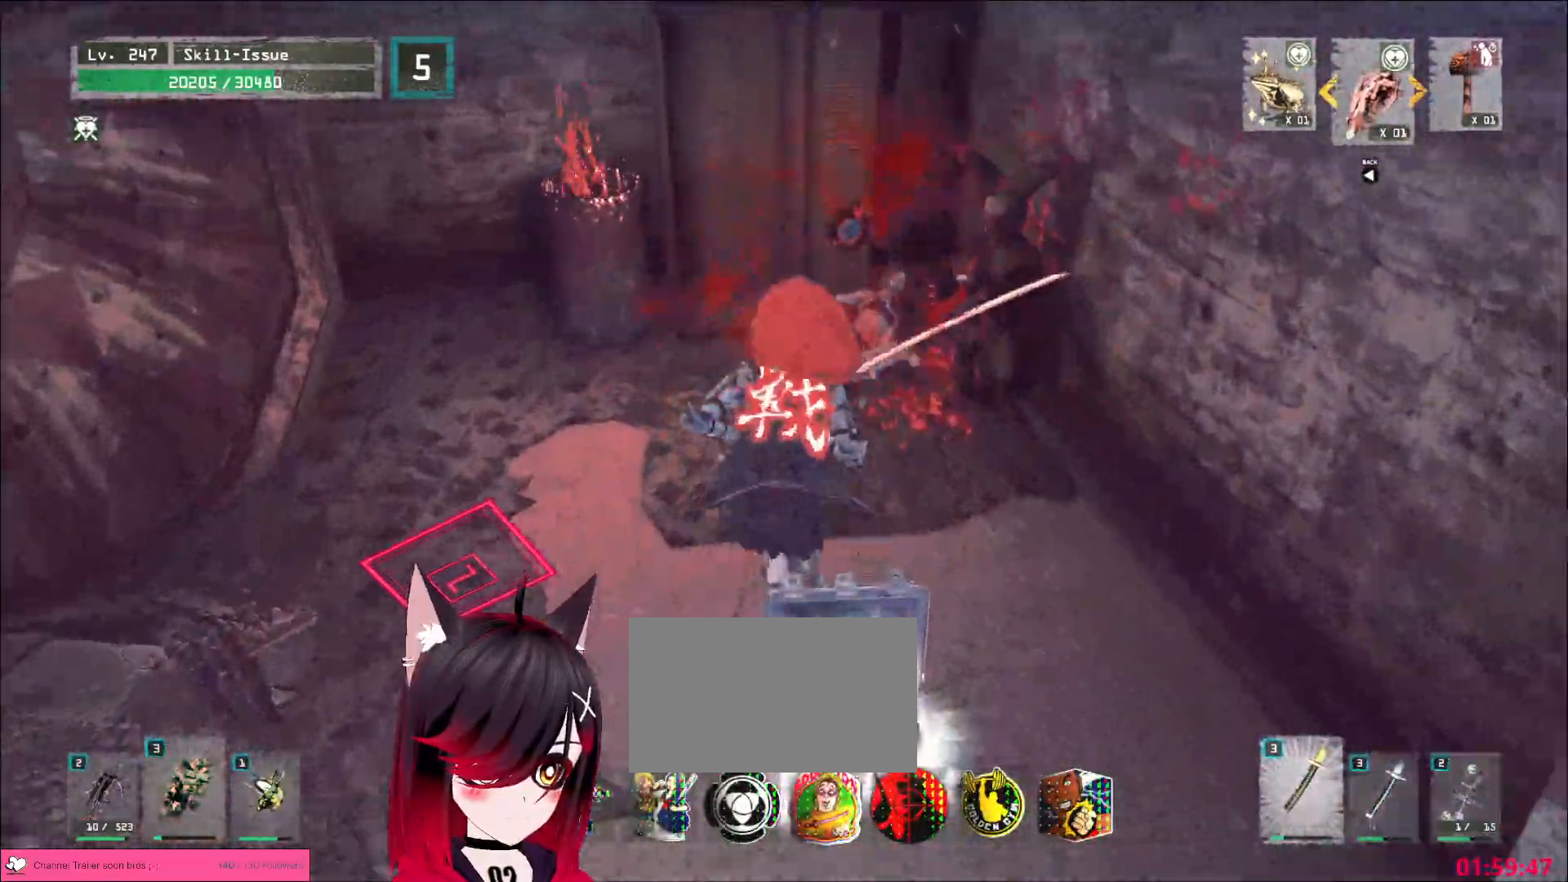
Gameplay with keyboard and mouse; each line is a JSON object with the keys and mouse buttons held at the frame after it. "events" lists presses ("down") and releases ("up") of "1", "2", "3", "4", "5", "a", "alt", "b", "c", "ctrl", "d", "e", "f", "g", "q", "r", "s", "shift", "space", "t", "tab", "v", "w", "x", "z", "mouse_left", "mouse_right", "mouse_mb4" and "mouse_mb5" between this image and that frame as [ms after this image, input, new state], when the widget could be followed in between. "mouse_left", "mouse_right", "mouse_mb4", "mouse_mb5" = the "left", "right", "mb4", "mb5" buttons of the "mouse" list. No other keys are recorded. Not read: mouse_move mouse_wheel.
{"keys": [], "mouse": [], "events": [[133, "w", "up"], [233, "s", "down"], [483, "s", "up"]]}
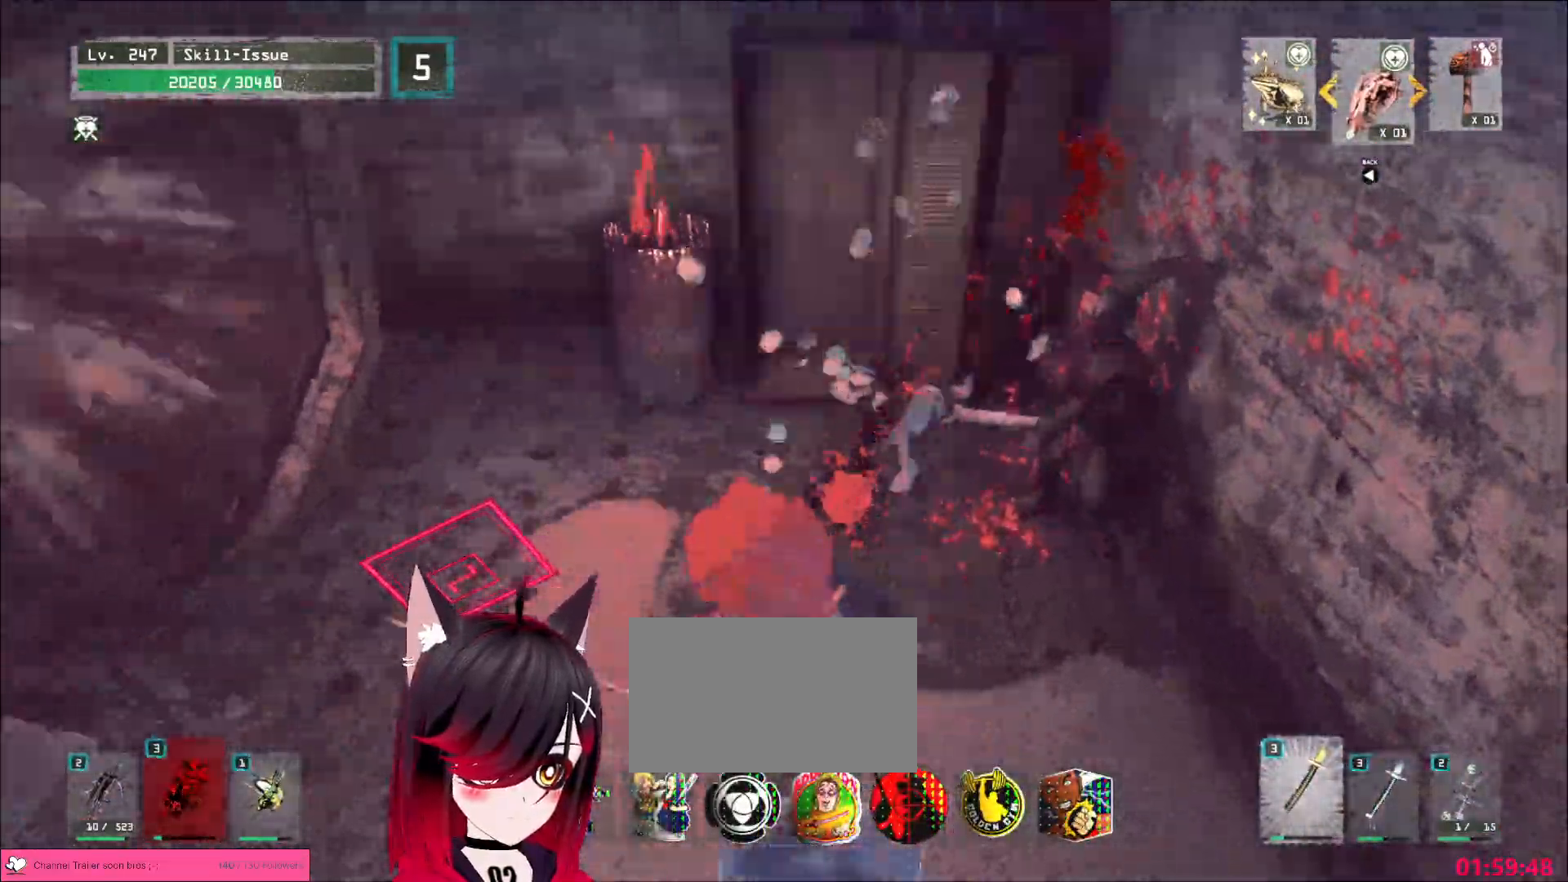
{"keys": ["w"], "mouse": [], "events": [[200, "w", "down"], [233, "alt", "down"], [233, "ctrl", "down"], [233, "shift", "down"], [250, "mouse_left", "down"], [267, "mouse_left", "up"], [283, "alt", "up"], [283, "shift", "up"], [350, "4", "down"], [367, "ctrl", "up"], [417, "4", "up"]]}
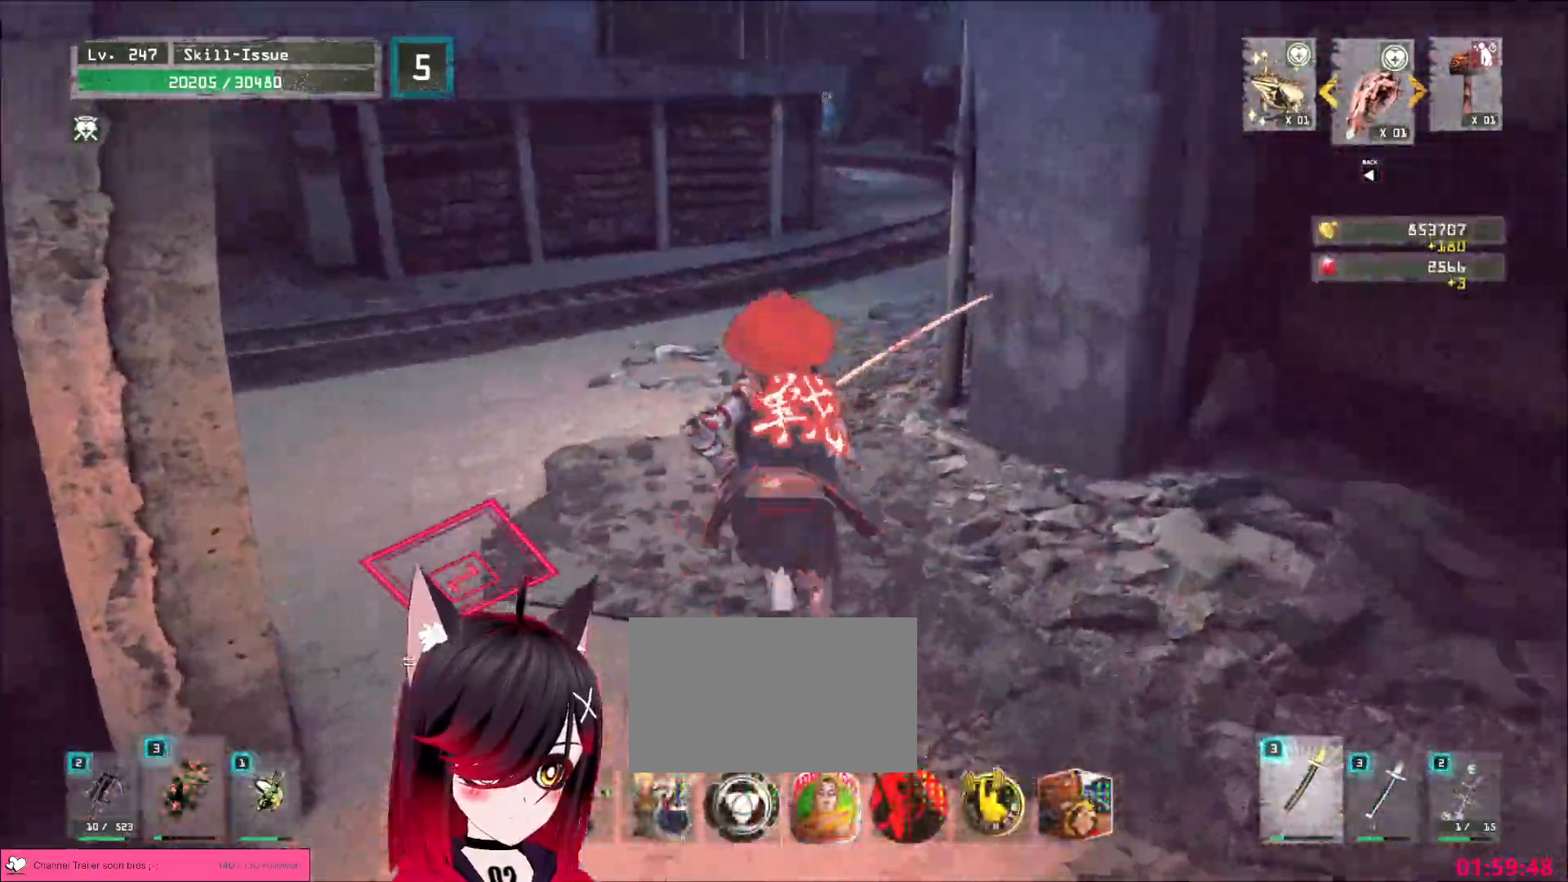
{"keys": ["a", "w"], "mouse": [], "events": [[150, "a", "down"]]}
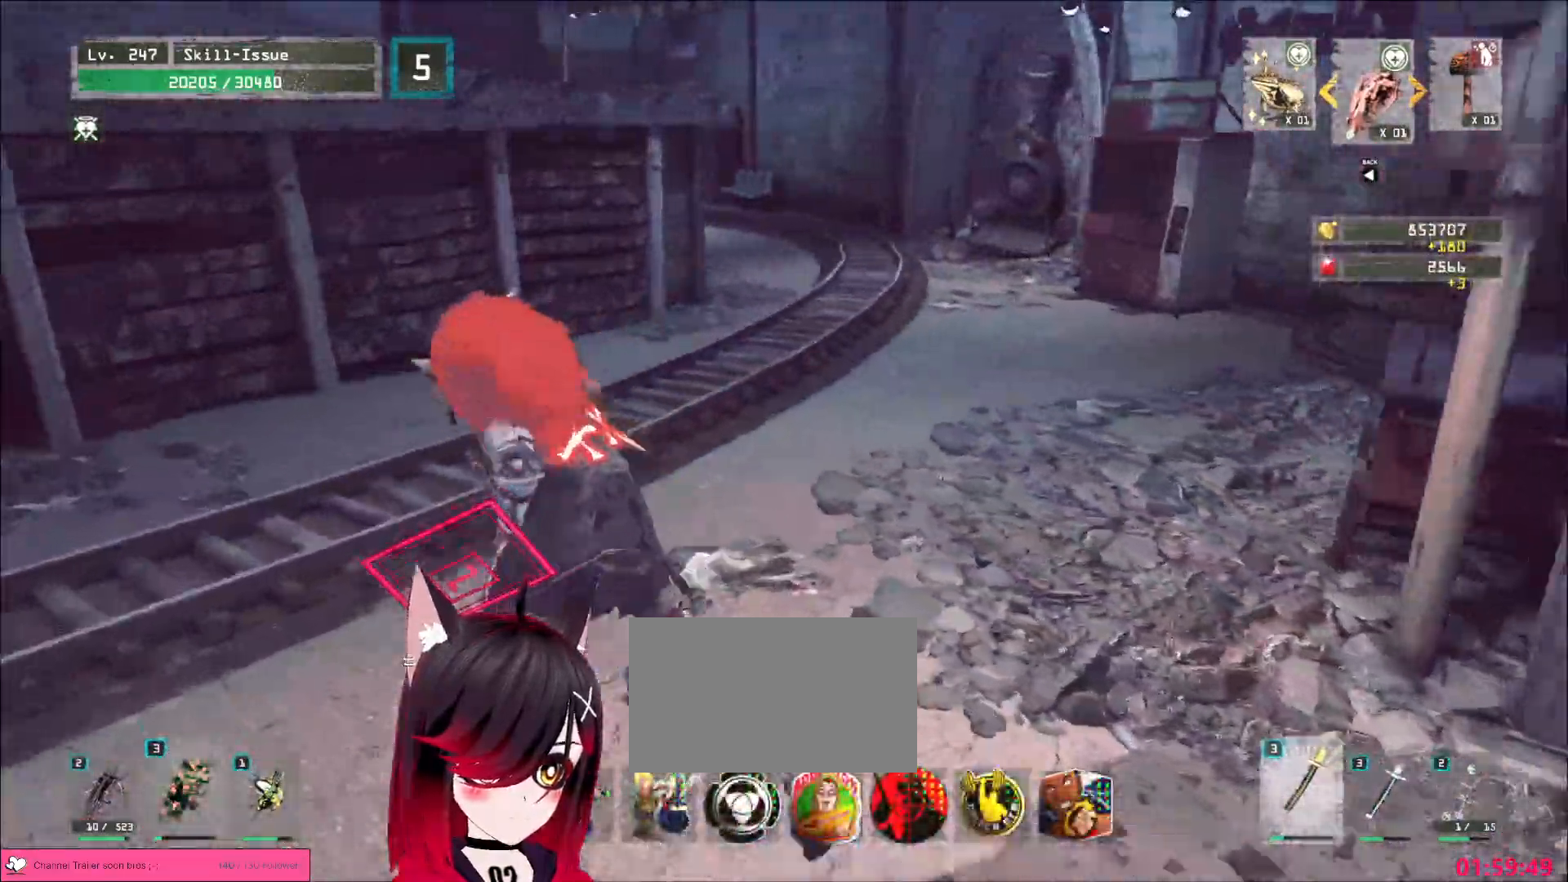
{"keys": ["a", "ctrl", "w"], "mouse": [], "events": [[133, "w", "up"], [150, "a", "up"], [300, "a", "down"], [333, "w", "down"], [383, "ctrl", "down"]]}
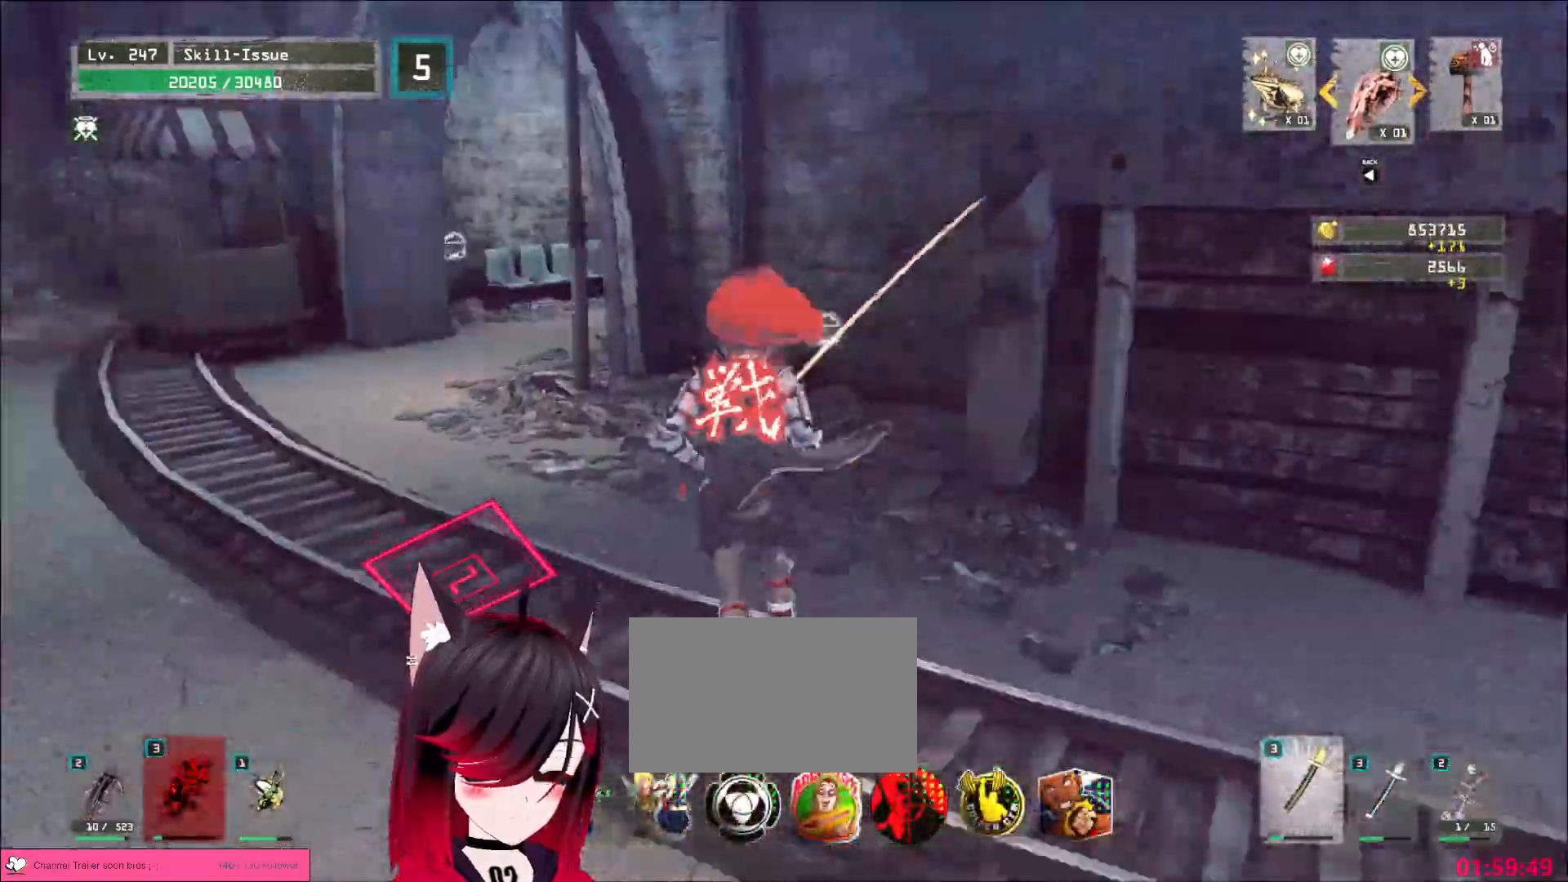
{"keys": ["d", "w"], "mouse": [], "events": [[17, "ctrl", "up"], [183, "a", "up"], [317, "d", "down"]]}
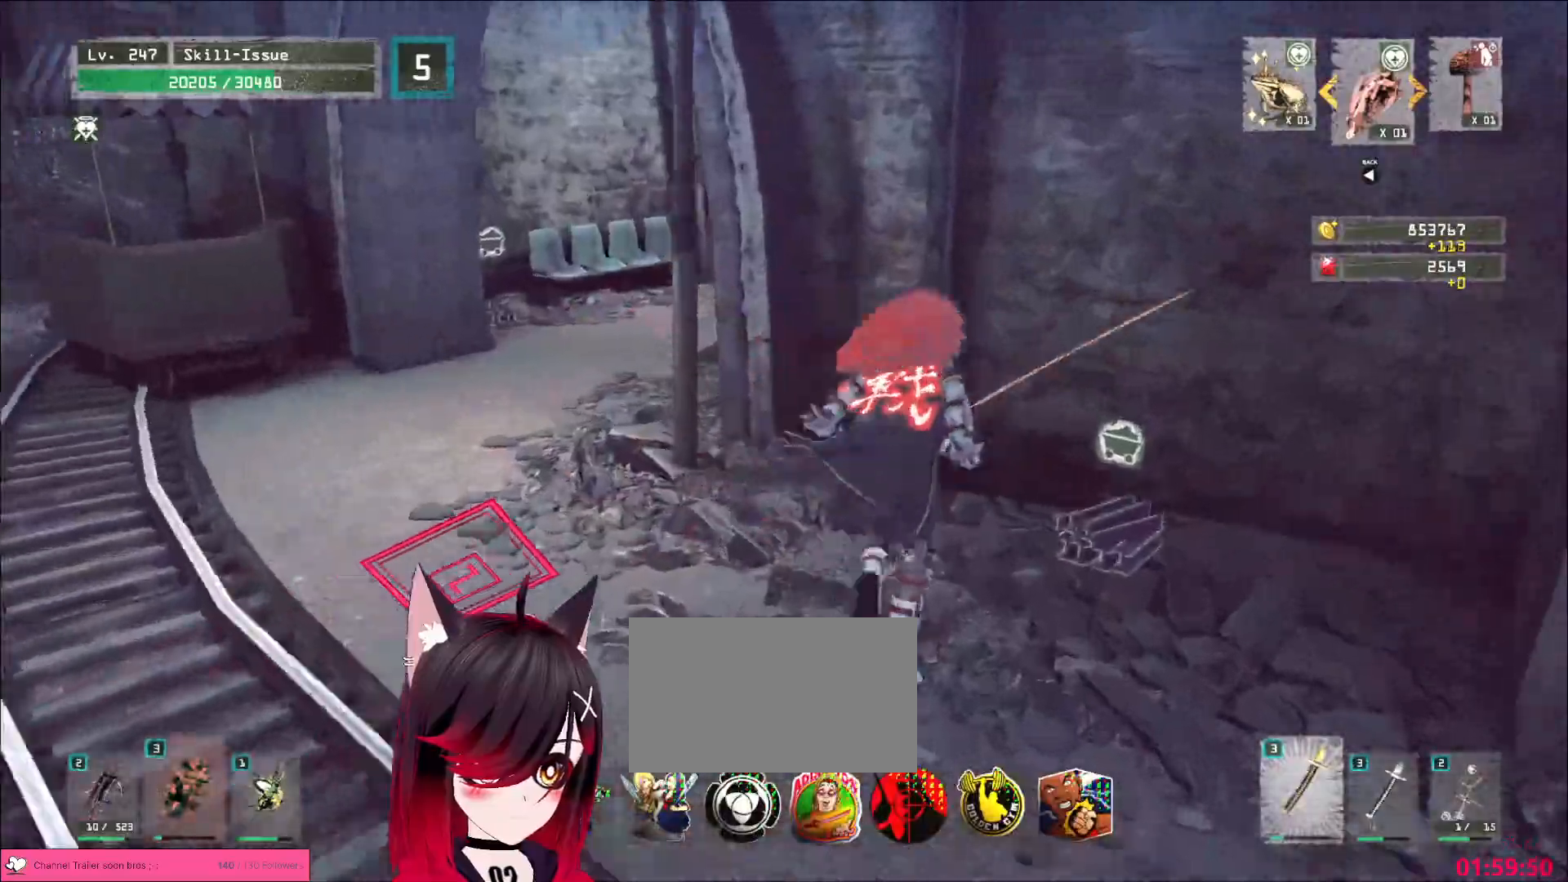
{"keys": ["a", "w"], "mouse": [], "events": [[17, "d", "up"], [33, "w", "up"], [150, "a", "down"], [167, "w", "down"], [183, "ctrl", "down"], [333, "ctrl", "up"]]}
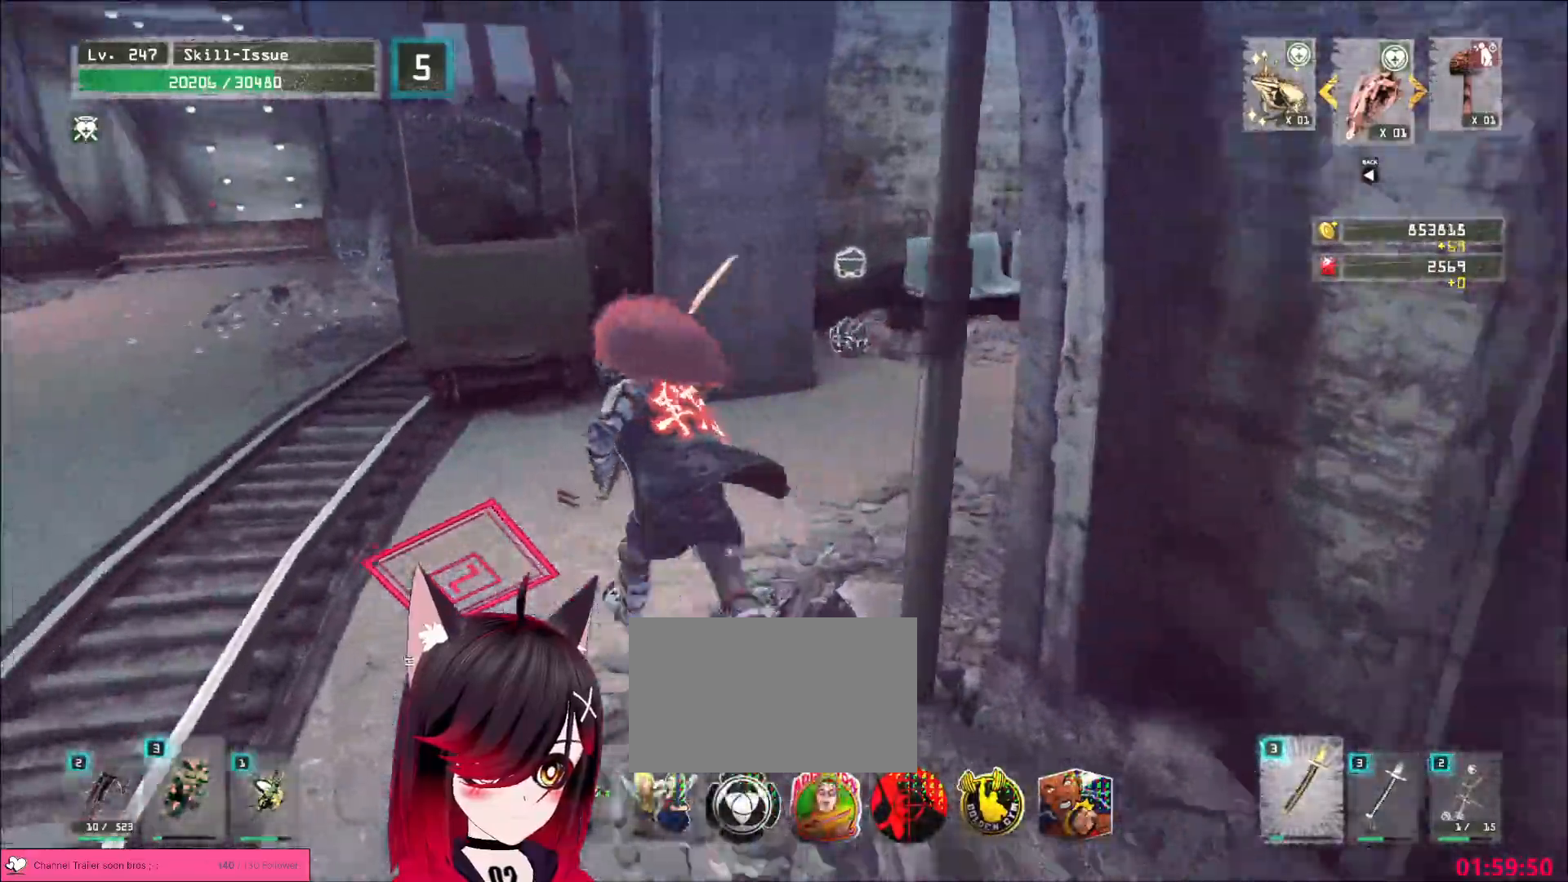
{"keys": ["w"], "mouse": [], "events": [[433, "a", "up"]]}
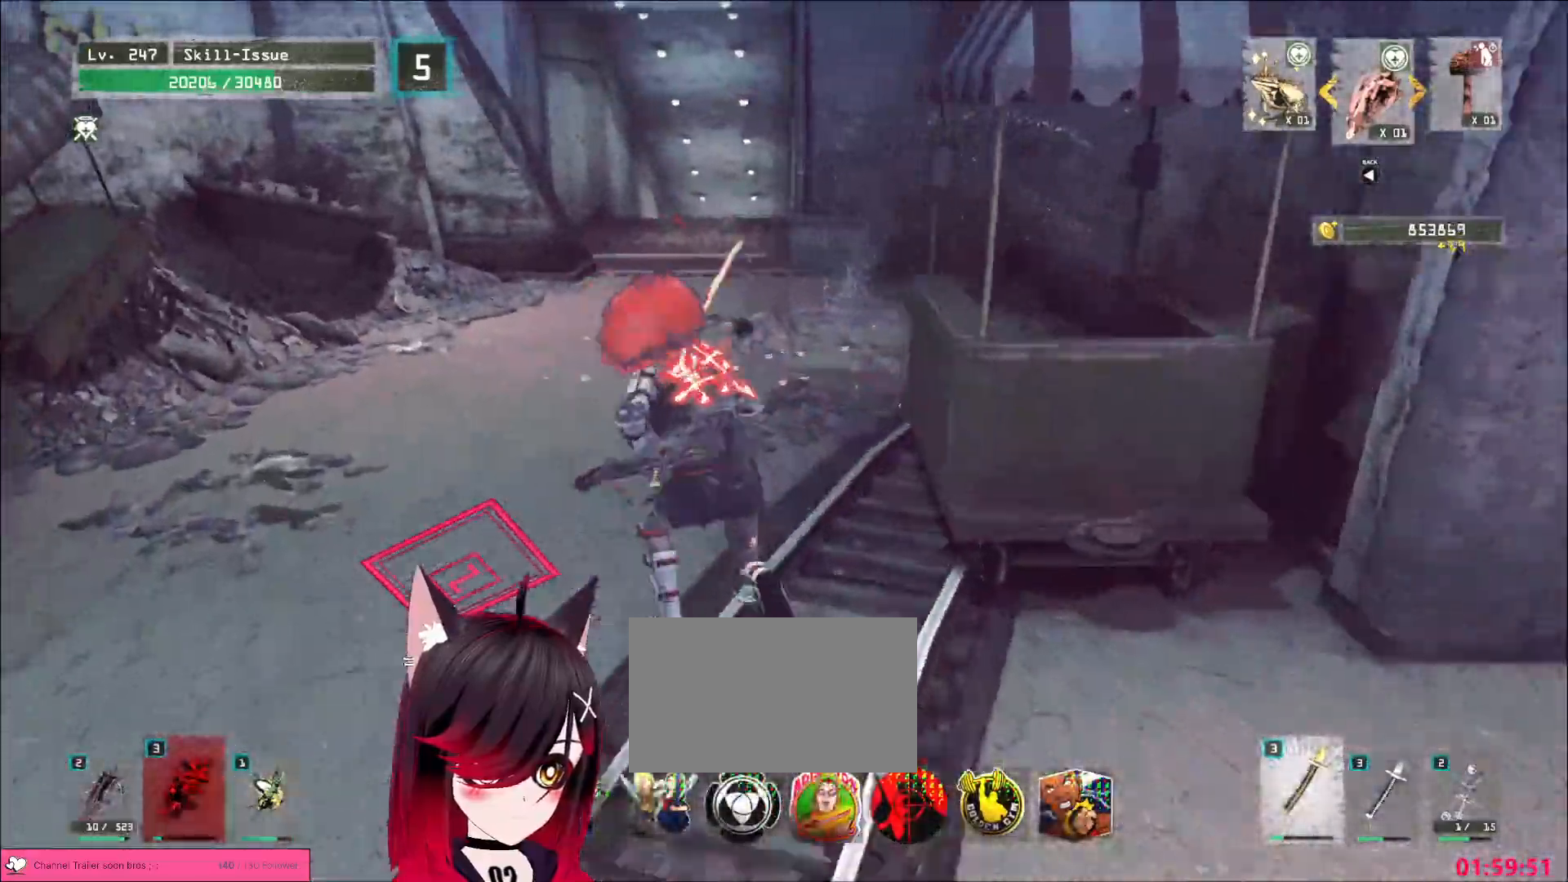
{"keys": ["a", "w"], "mouse": [], "events": [[483, "a", "down"]]}